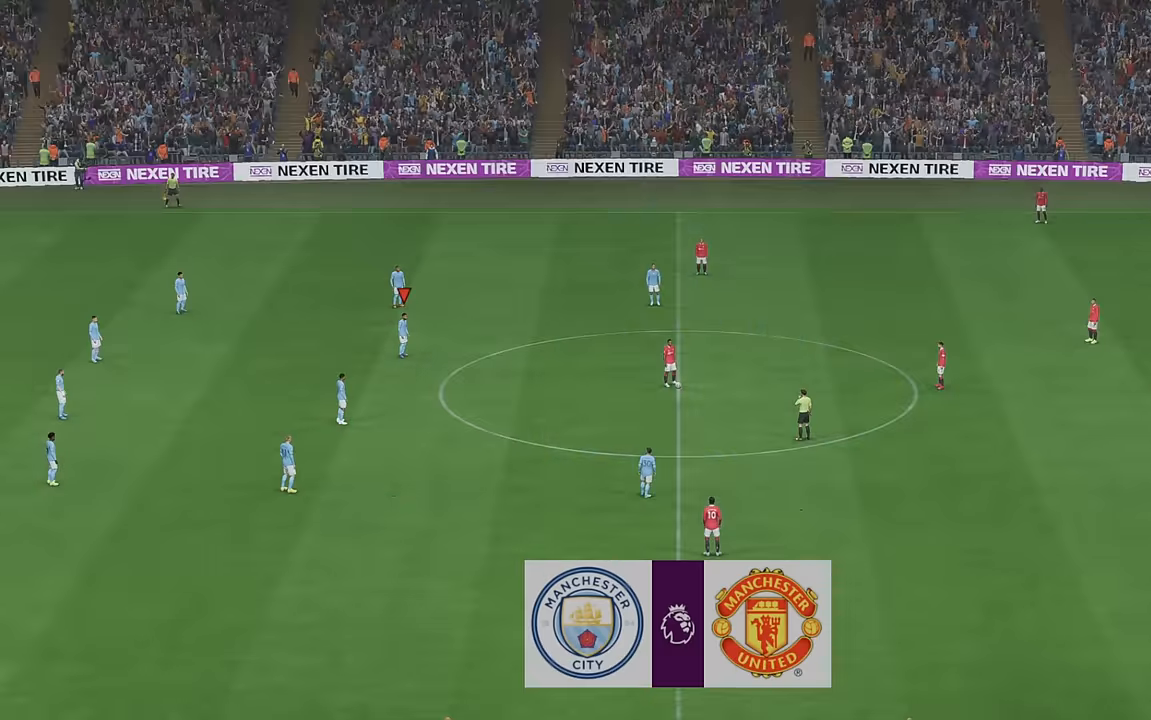
Gameplay with a controller (Xbox layout); each line is a JSON object with the inputs held at the frame after it (dt_ms = milliseconds from this image to that frame). "events" lists button and stick changes between this image and that frame as [ms after this image, input, new state], when the widget could be followed in between. Not read: L3 R3.
{"dt_ms": 500, "buttons": ["R2"], "left_stick": "center", "right_stick": "center", "events": []}
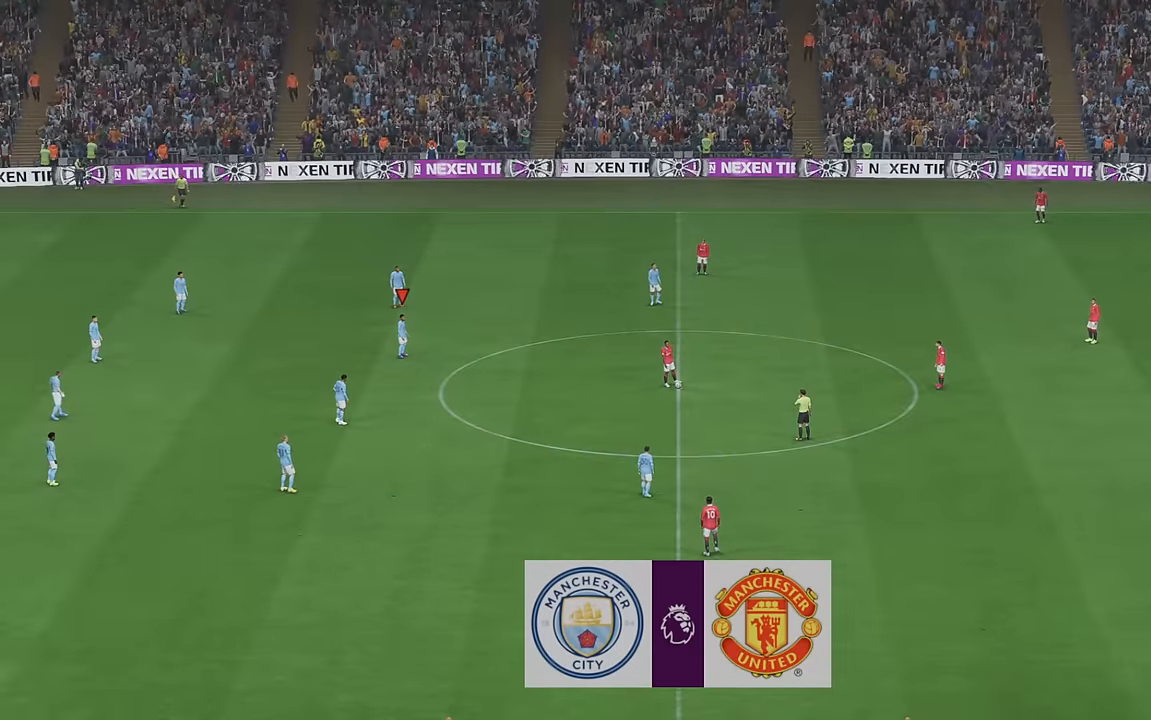
{"dt_ms": 500, "buttons": ["R2"], "left_stick": "center", "right_stick": "center", "events": []}
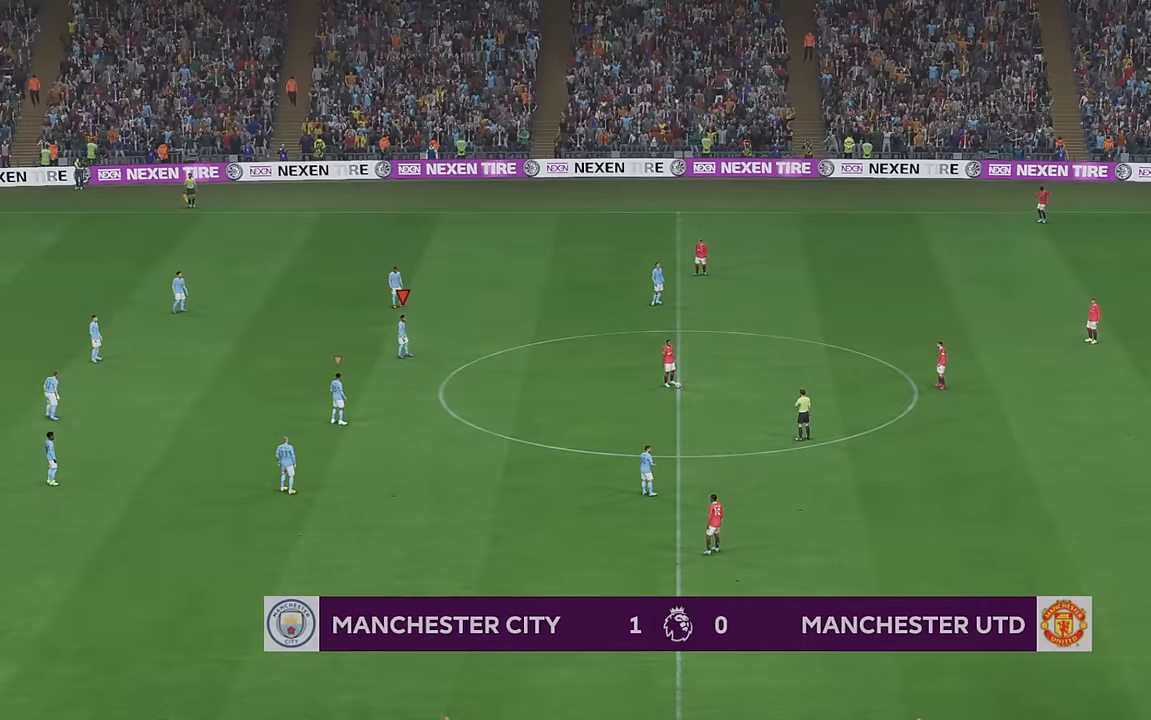
{"dt_ms": 500, "buttons": ["R2"], "left_stick": "center", "right_stick": "center", "events": []}
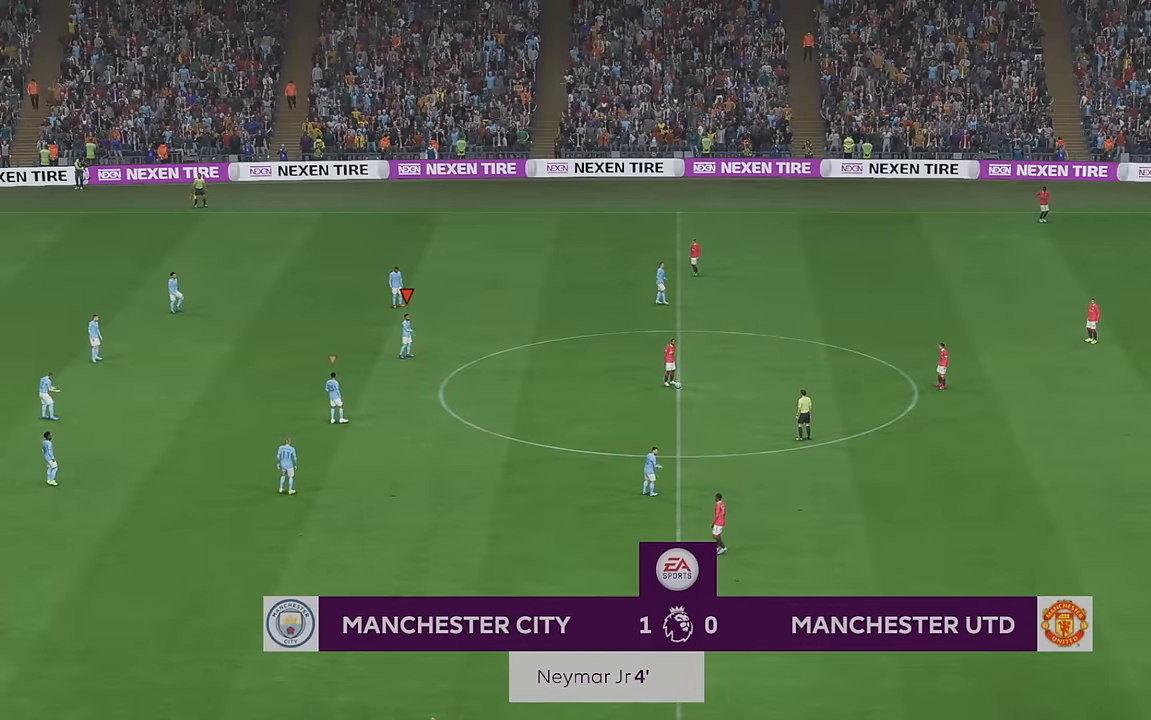
{"dt_ms": 500, "buttons": ["R2"], "left_stick": "center", "right_stick": "center", "events": []}
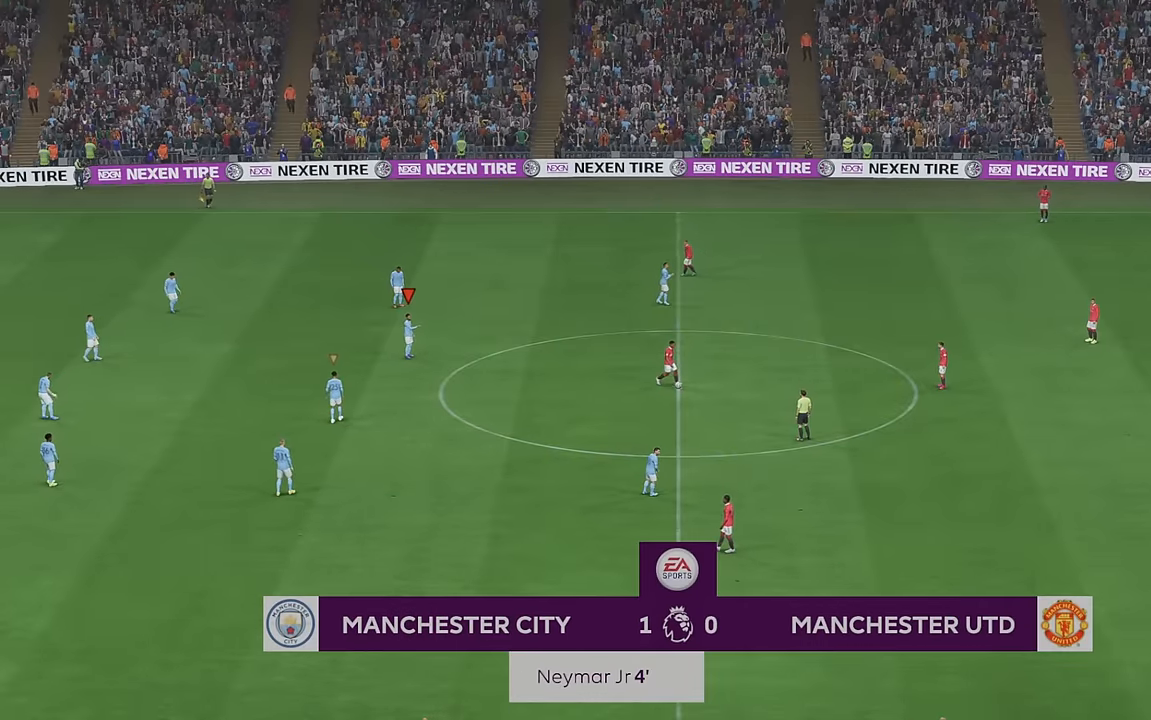
{"dt_ms": 500, "buttons": ["R2"], "left_stick": "up-right", "right_stick": "center", "events": [[367, "left_stick", "up-right"]]}
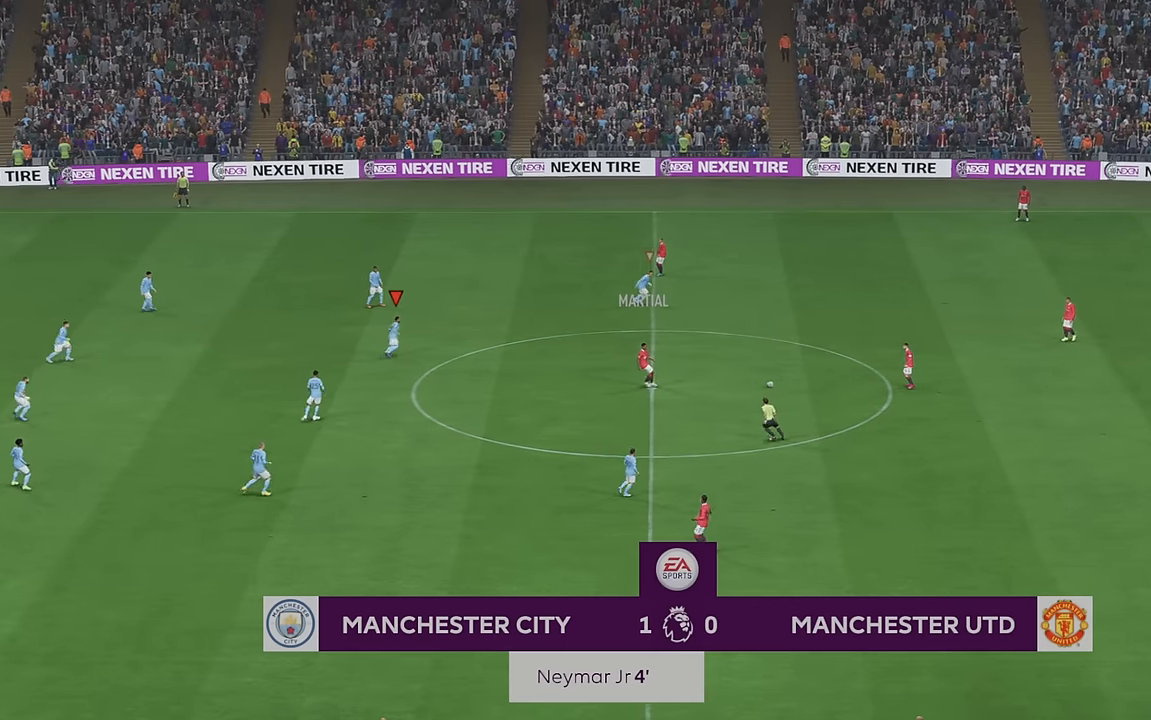
{"dt_ms": 500, "buttons": ["R2"], "left_stick": "up-right", "right_stick": "center", "events": []}
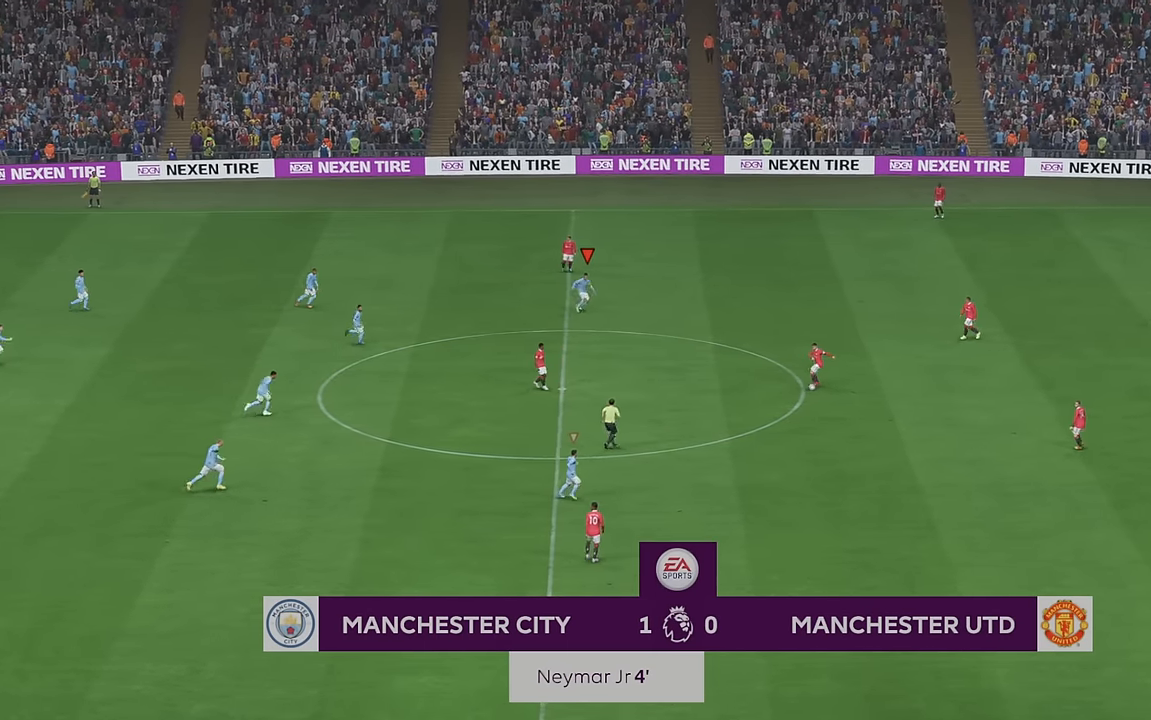
{"dt_ms": 500, "buttons": ["R2"], "left_stick": "up-right", "right_stick": "center", "events": [[133, "B", "down"], [183, "B", "up"]]}
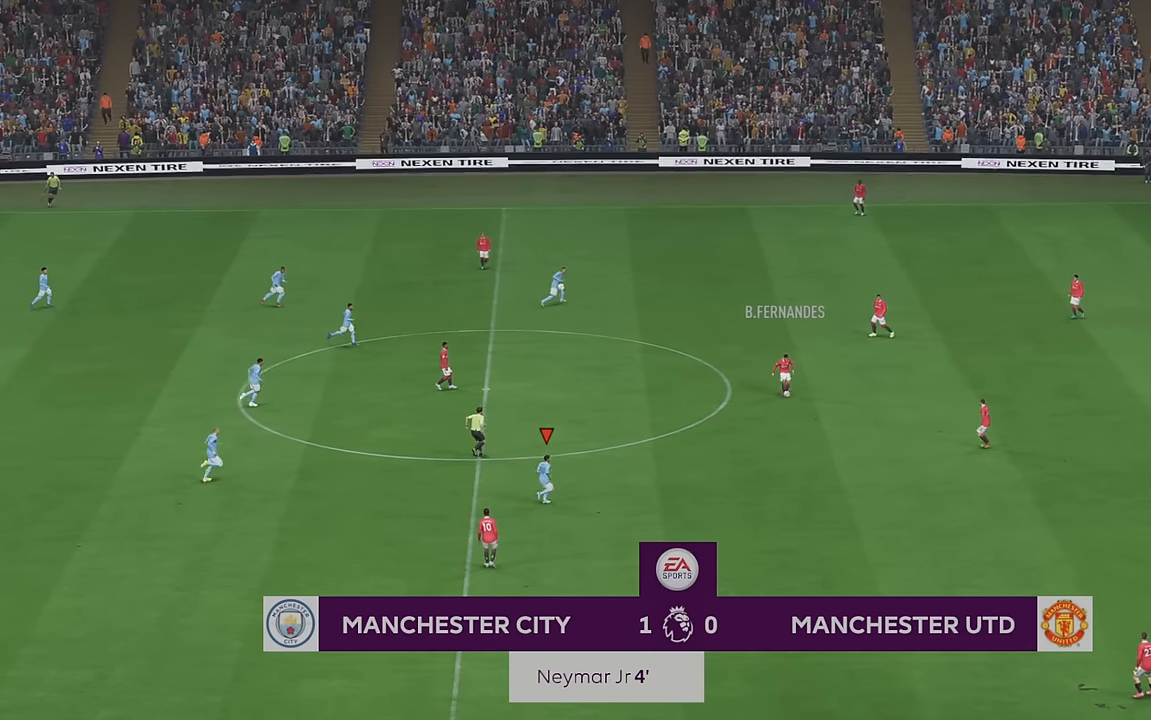
{"dt_ms": 500, "buttons": ["R2"], "left_stick": "up-right", "right_stick": "center", "events": []}
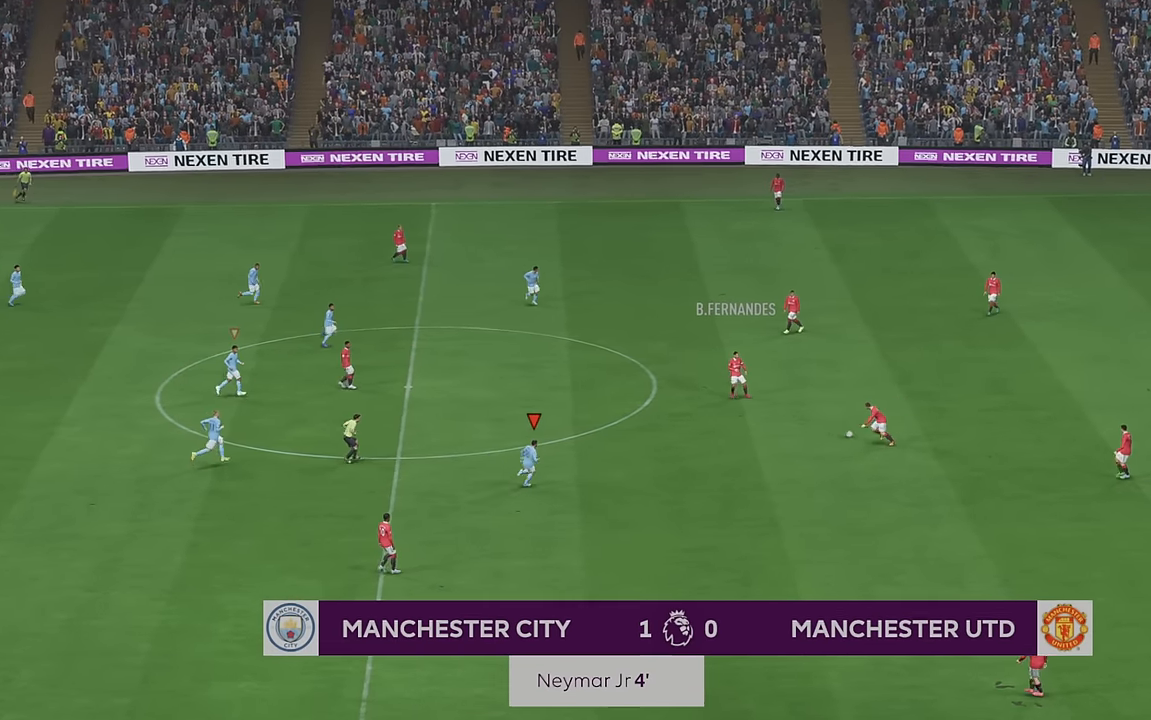
{"dt_ms": 1000, "buttons": ["A", "R2"], "left_stick": "up", "right_stick": "center"}
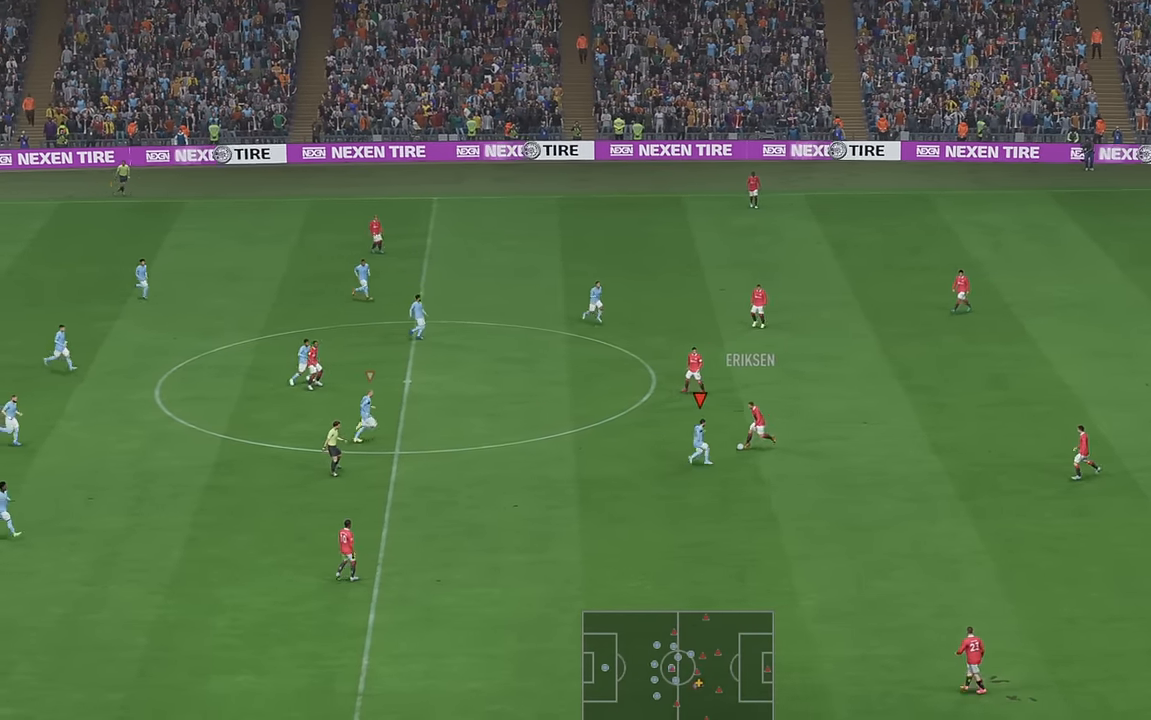
{"dt_ms": 500, "buttons": ["R2"], "left_stick": "right", "right_stick": "center", "events": [[67, "A", "up"], [250, "left_stick", "up-left"], [383, "left_stick", "center"], [500, "left_stick", "right"]]}
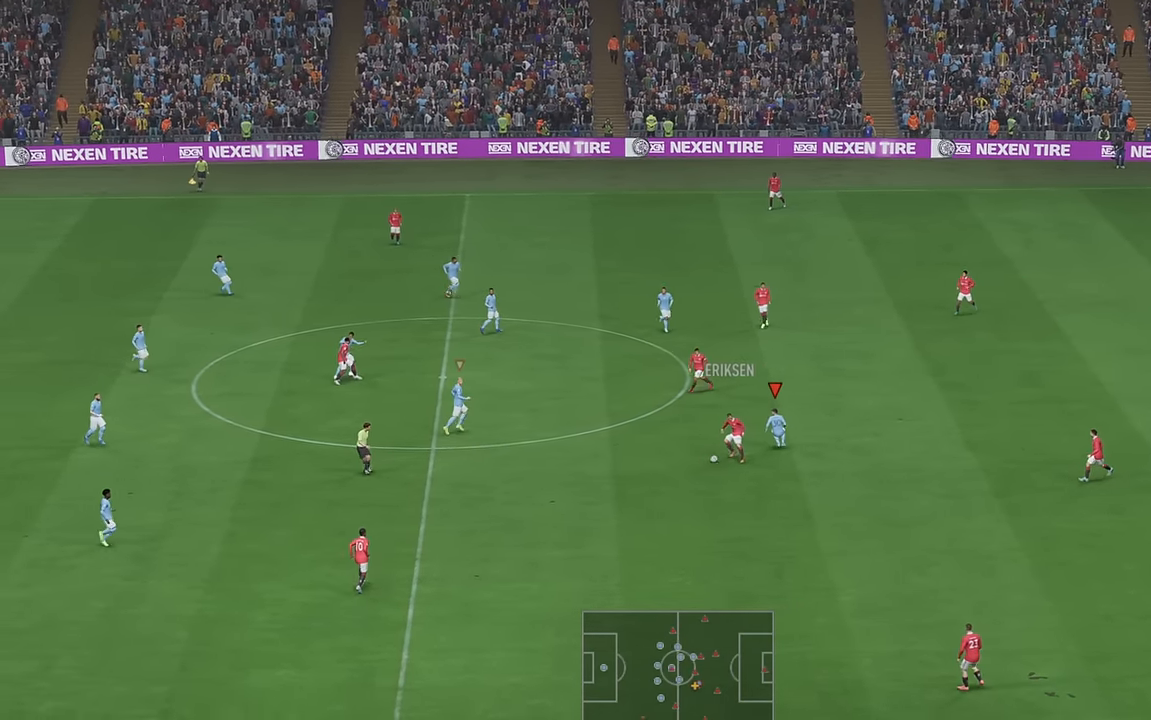
{"dt_ms": 500, "buttons": ["R2"], "left_stick": "down-right", "right_stick": "center", "events": [[417, "left_stick", "down-right"]]}
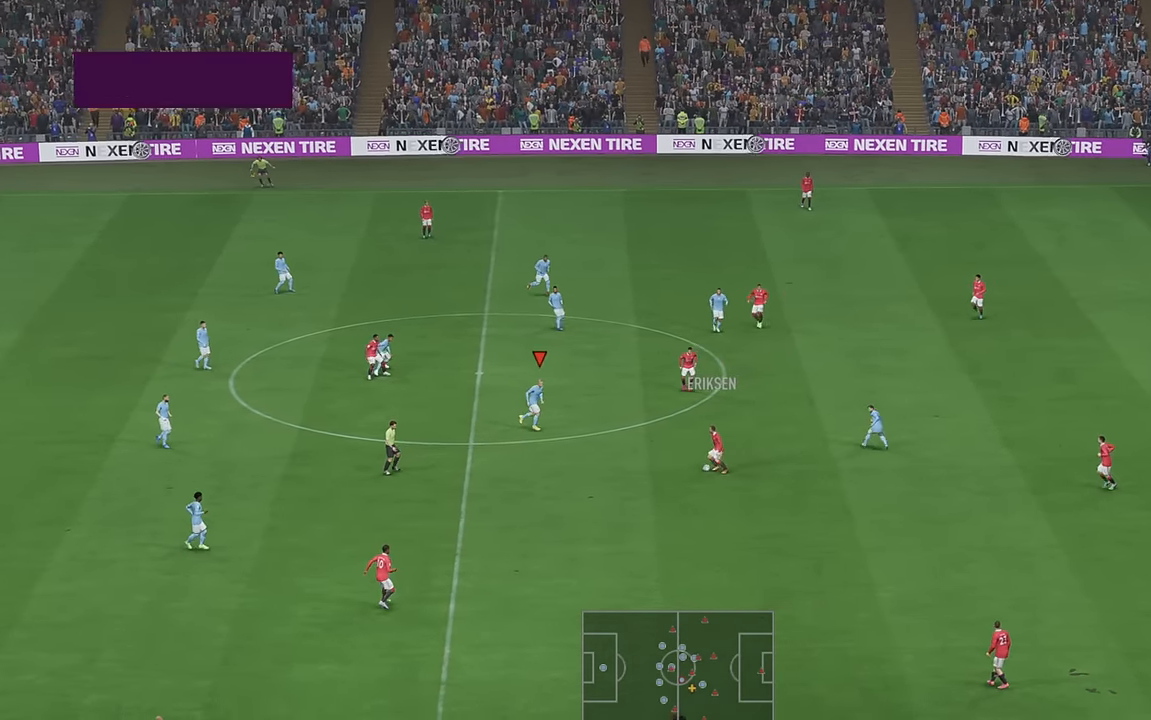
{"dt_ms": 500, "buttons": ["R2"], "left_stick": "down", "right_stick": "center", "events": [[383, "left_stick", "down"]]}
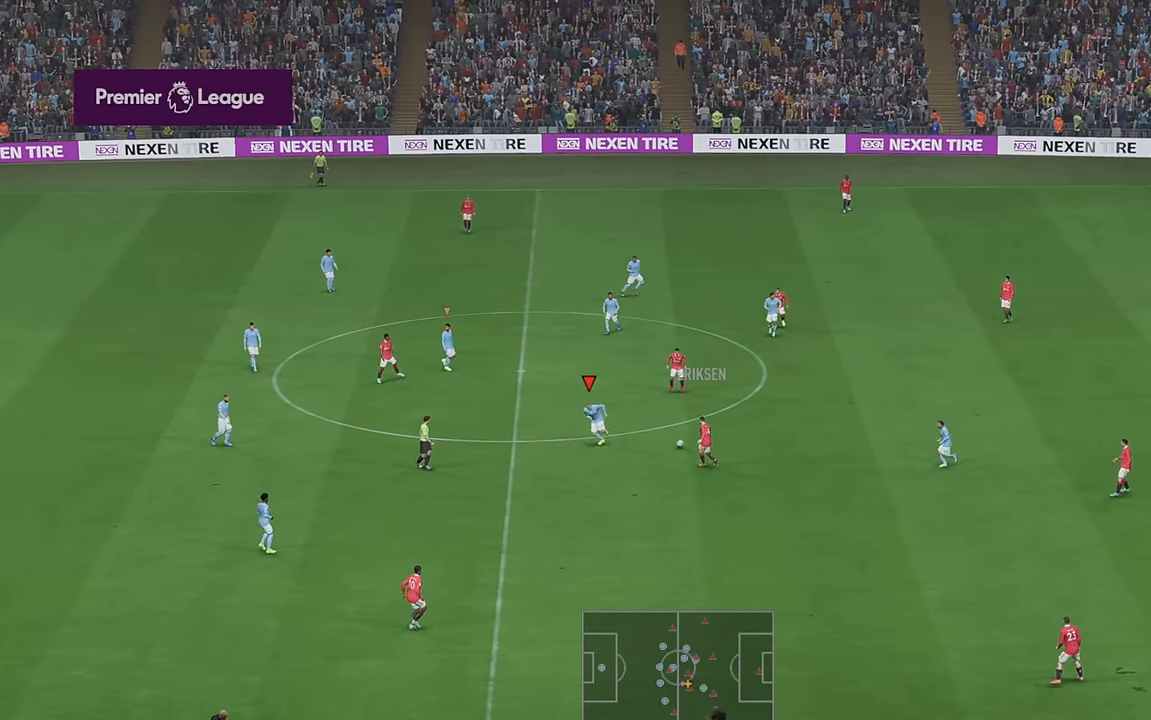
{"dt_ms": 500, "buttons": ["R2"], "left_stick": "up", "right_stick": "center", "events": [[200, "left_stick", "center"], [417, "left_stick", "up"]]}
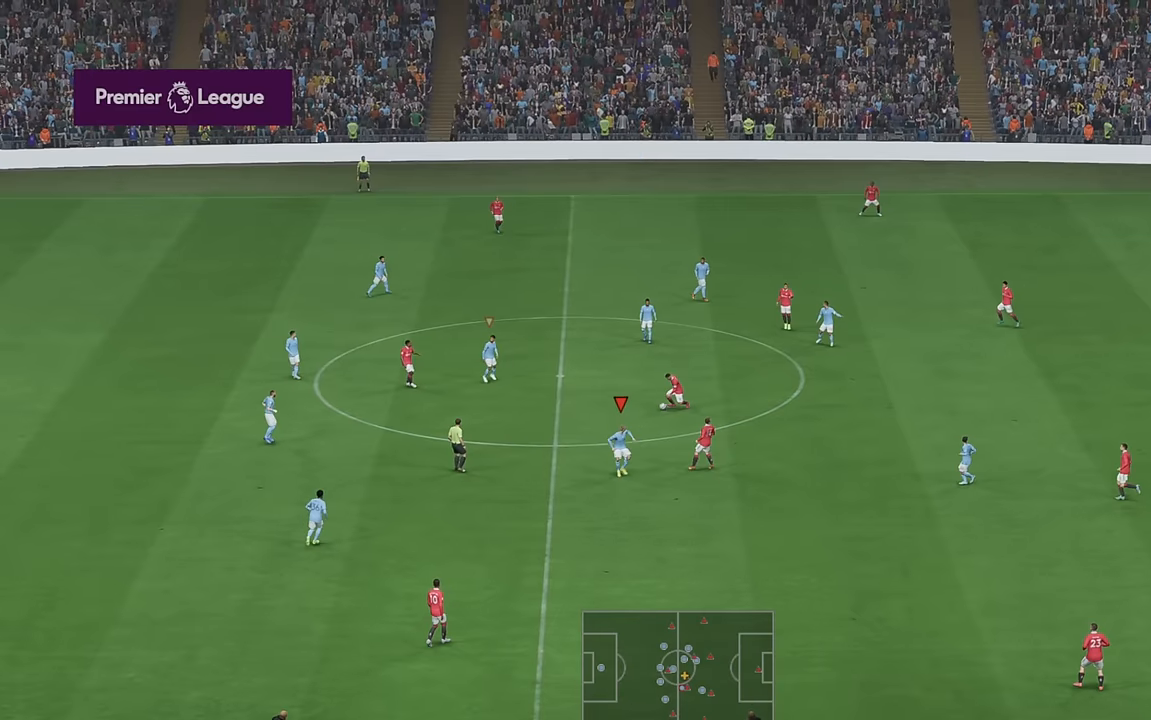
{"dt_ms": 500, "buttons": ["R2"], "left_stick": "up-left", "right_stick": "center", "events": [[367, "left_stick", "up-left"]]}
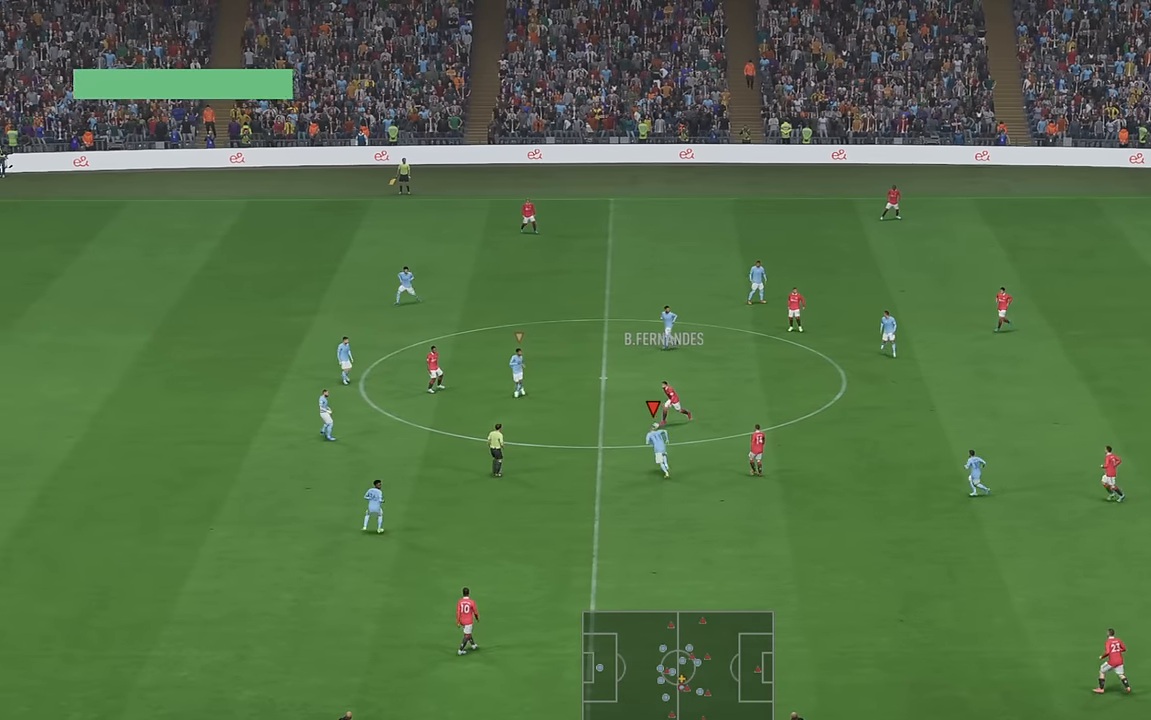
{"dt_ms": 500, "buttons": ["R2"], "left_stick": "up-left", "right_stick": "center", "events": []}
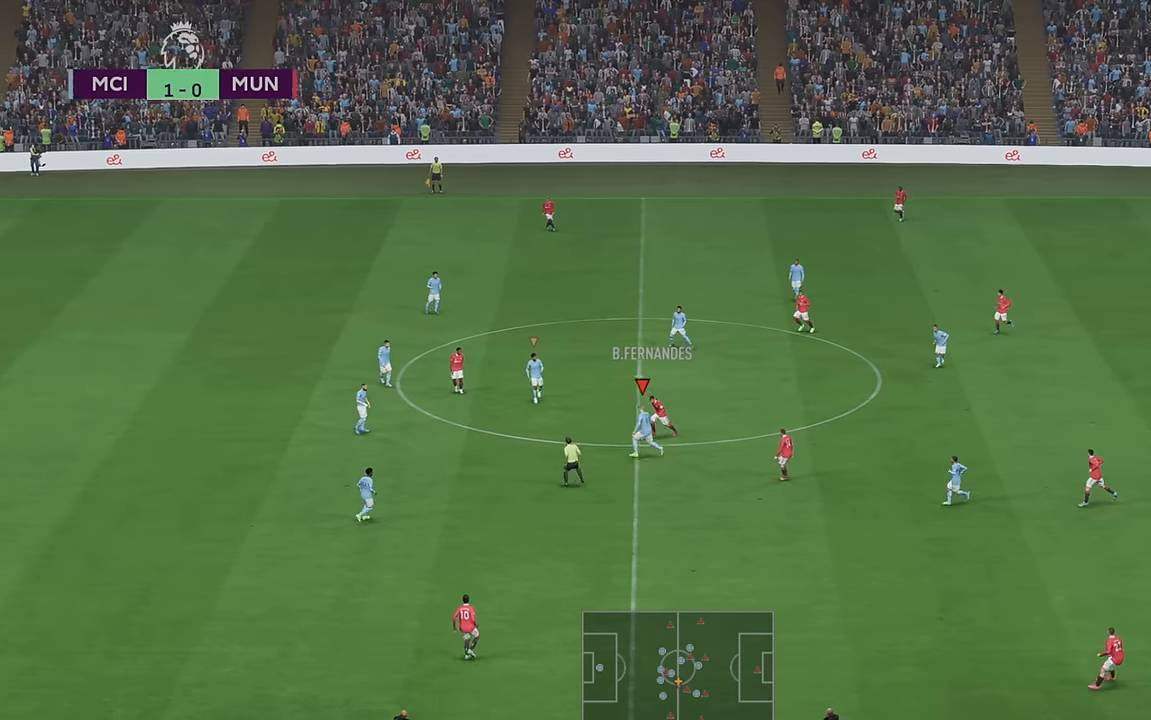
{"dt_ms": 500, "buttons": ["R2"], "left_stick": "up", "right_stick": "center", "events": [[417, "left_stick", "up"]]}
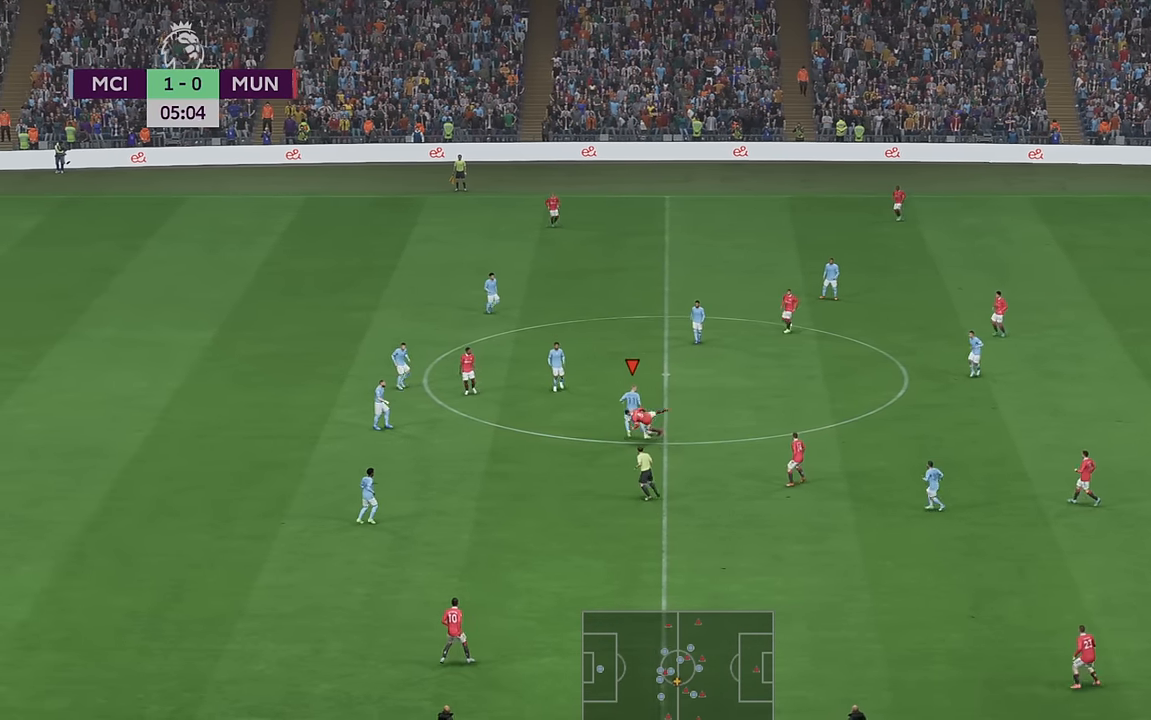
{"dt_ms": 500, "buttons": ["R2"], "left_stick": "up-right", "right_stick": "center"}
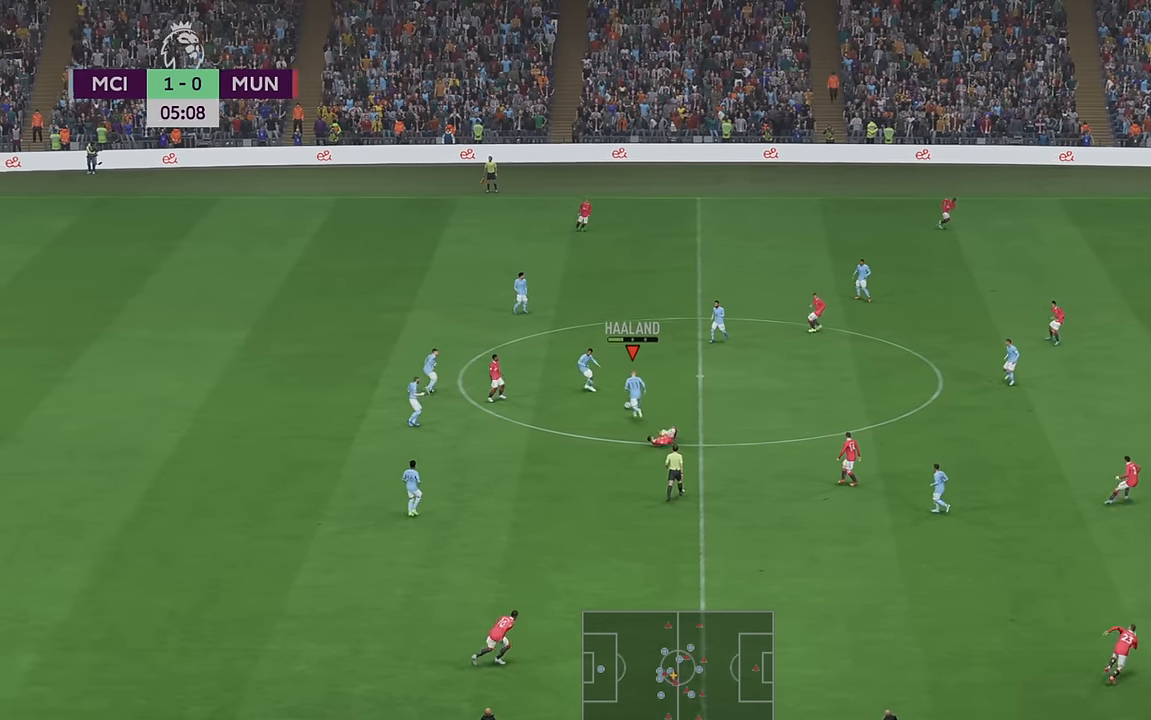
{"dt_ms": 500, "buttons": ["R2"], "left_stick": "right", "right_stick": "center", "events": [[83, "left_stick", "right"]]}
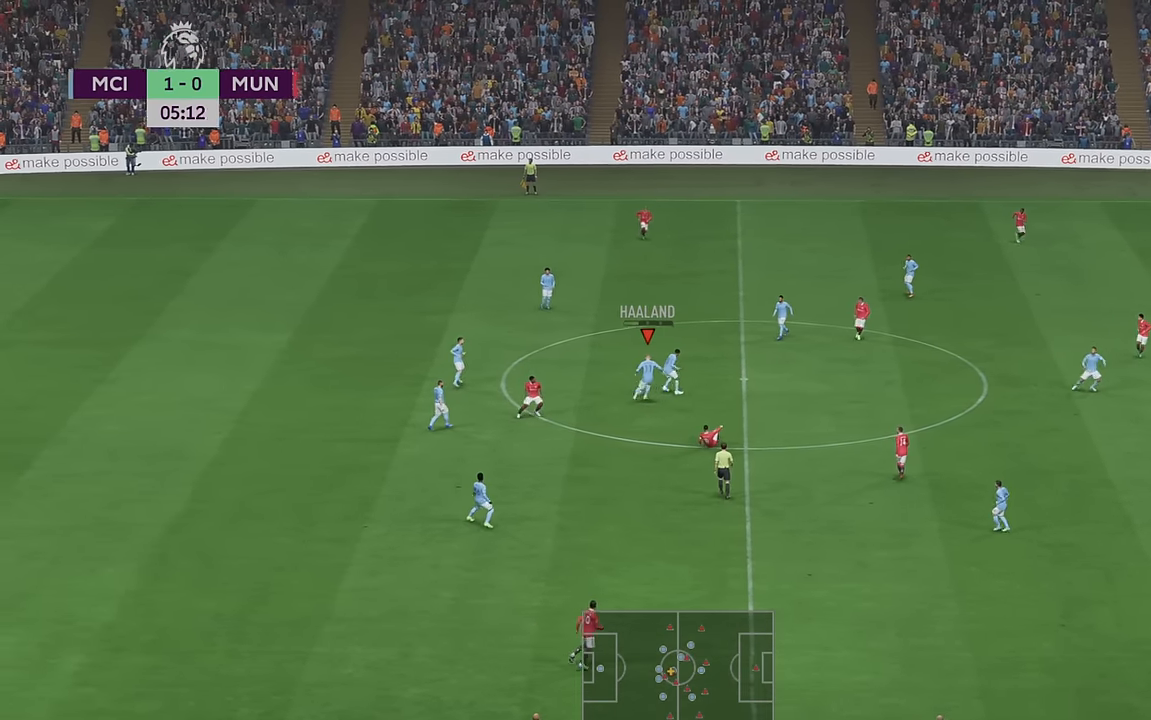
{"dt_ms": 500, "buttons": ["R2"], "left_stick": "right", "right_stick": "center", "events": [[183, "L1", "down"], [217, "A", "down"], [350, "A", "up"], [350, "L1", "up"]]}